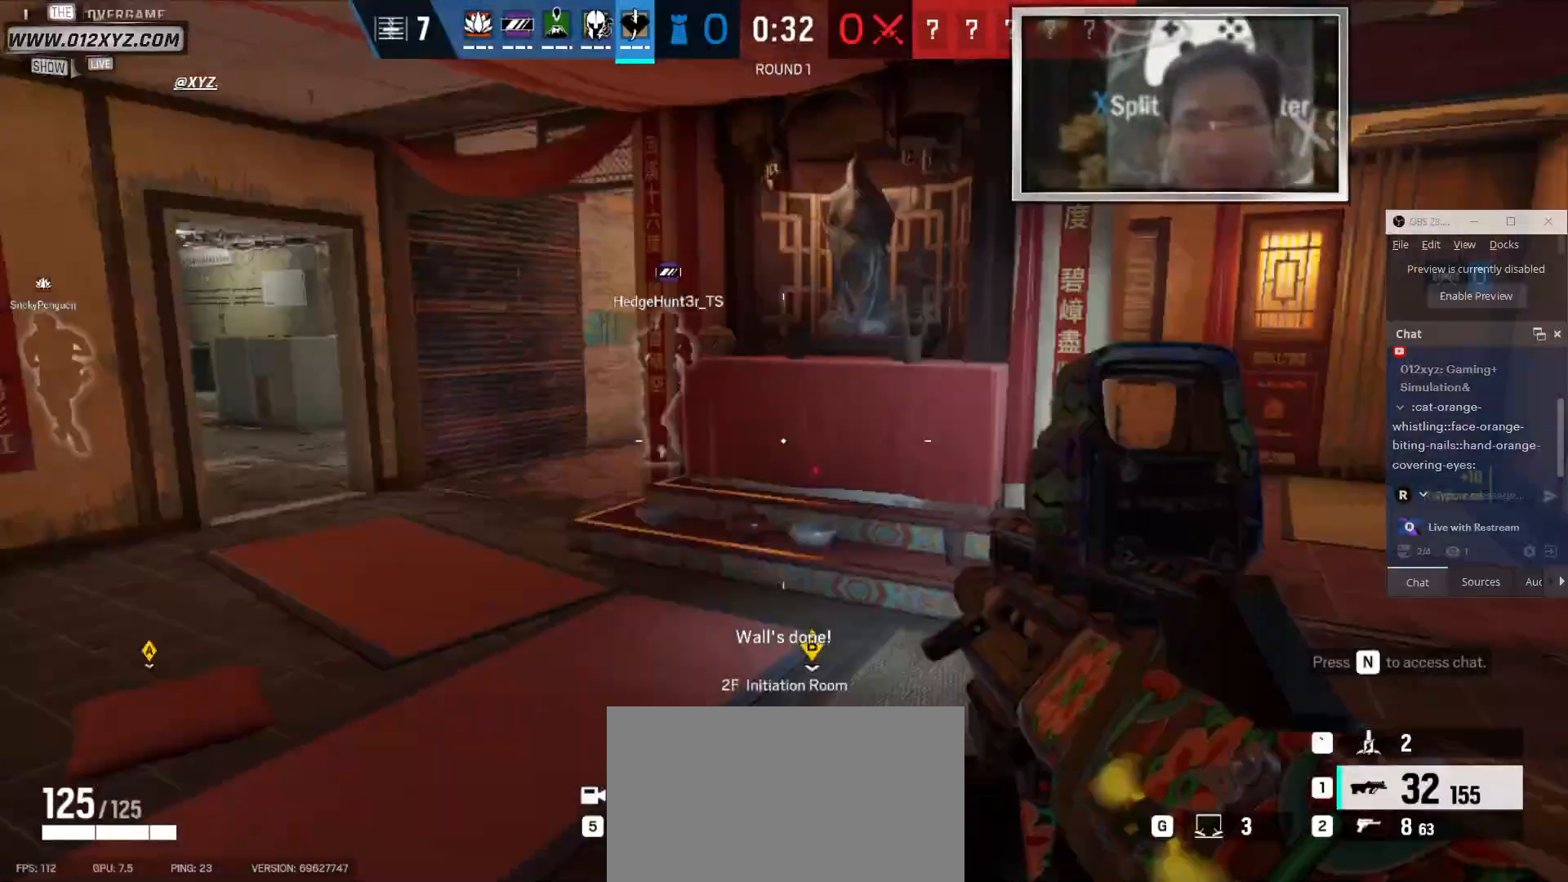
Gameplay with keyboard and mouse; each line is a JSON object with the keys and mouse buttons held at the frame after it. "events" lists presses ("down") and releases ("up") of "1", "2", "3", "4", "5", "a", "alt", "b", "c", "ctrl", "d", "e", "f", "g", "q", "r", "s", "shift", "space", "t", "tab", "v", "w", "x", "z", "mouse_left", "mouse_wheel" and "mouse_right" between this image and that frame as [ms after this image, input, new state], when the widget could be followed in between. "mouse_left", "mouse_wheel", "mouse_right" = the "left", "wheel", "right" buttons of the "mouse" list. No other keys are recorded. "wheel" means that the mouse wheel is clicked or scrolled. Not read: mouse_move.
{"keys": [], "mouse": [], "events": [[100, "w", "up"]]}
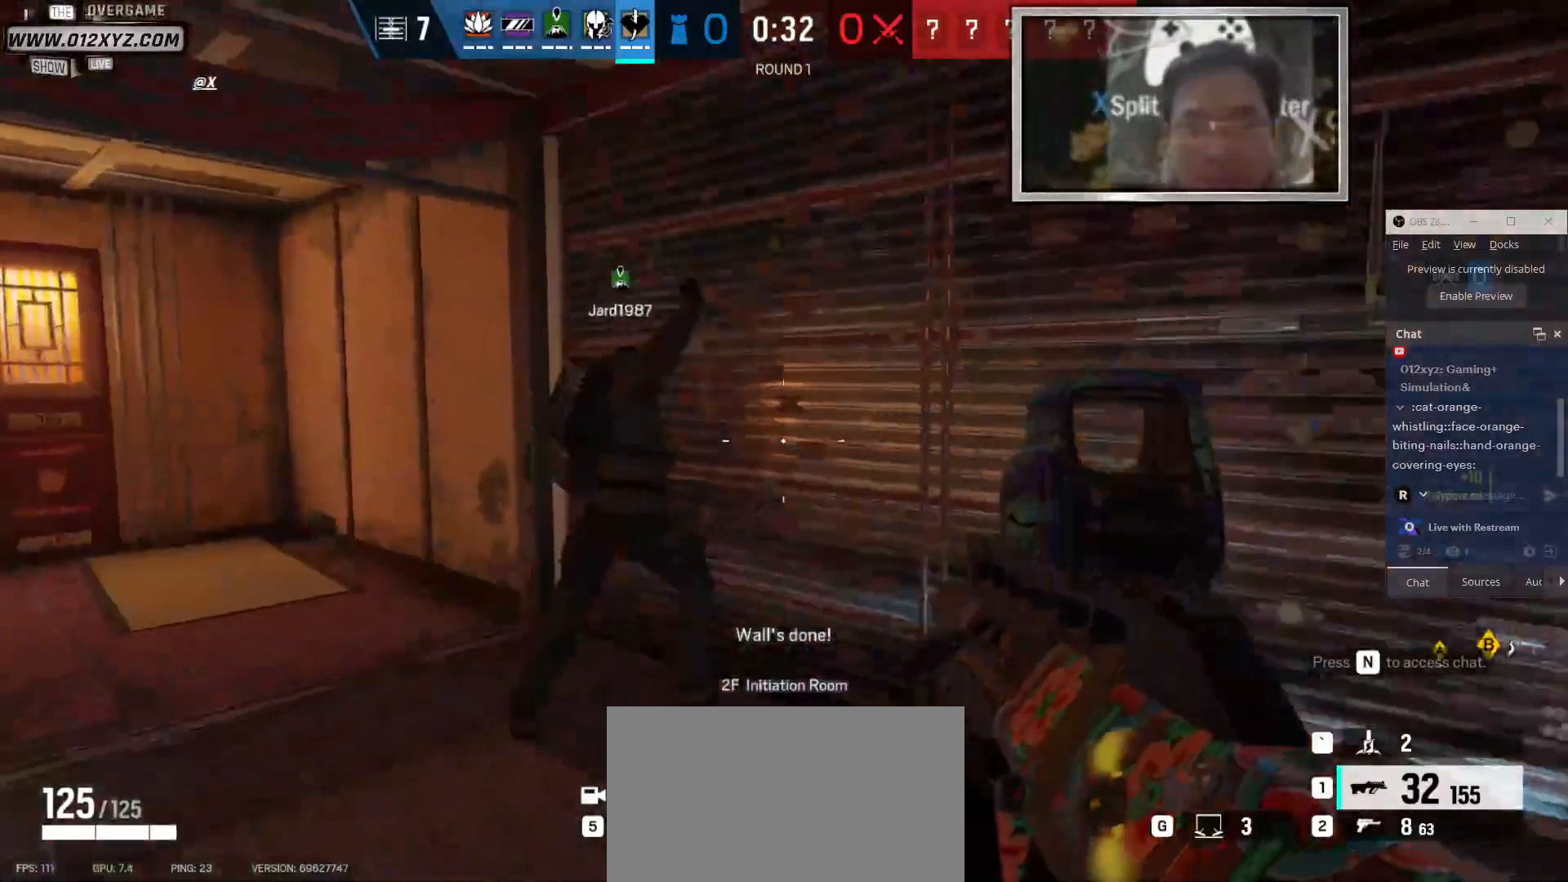
{"keys": [], "mouse": [], "events": []}
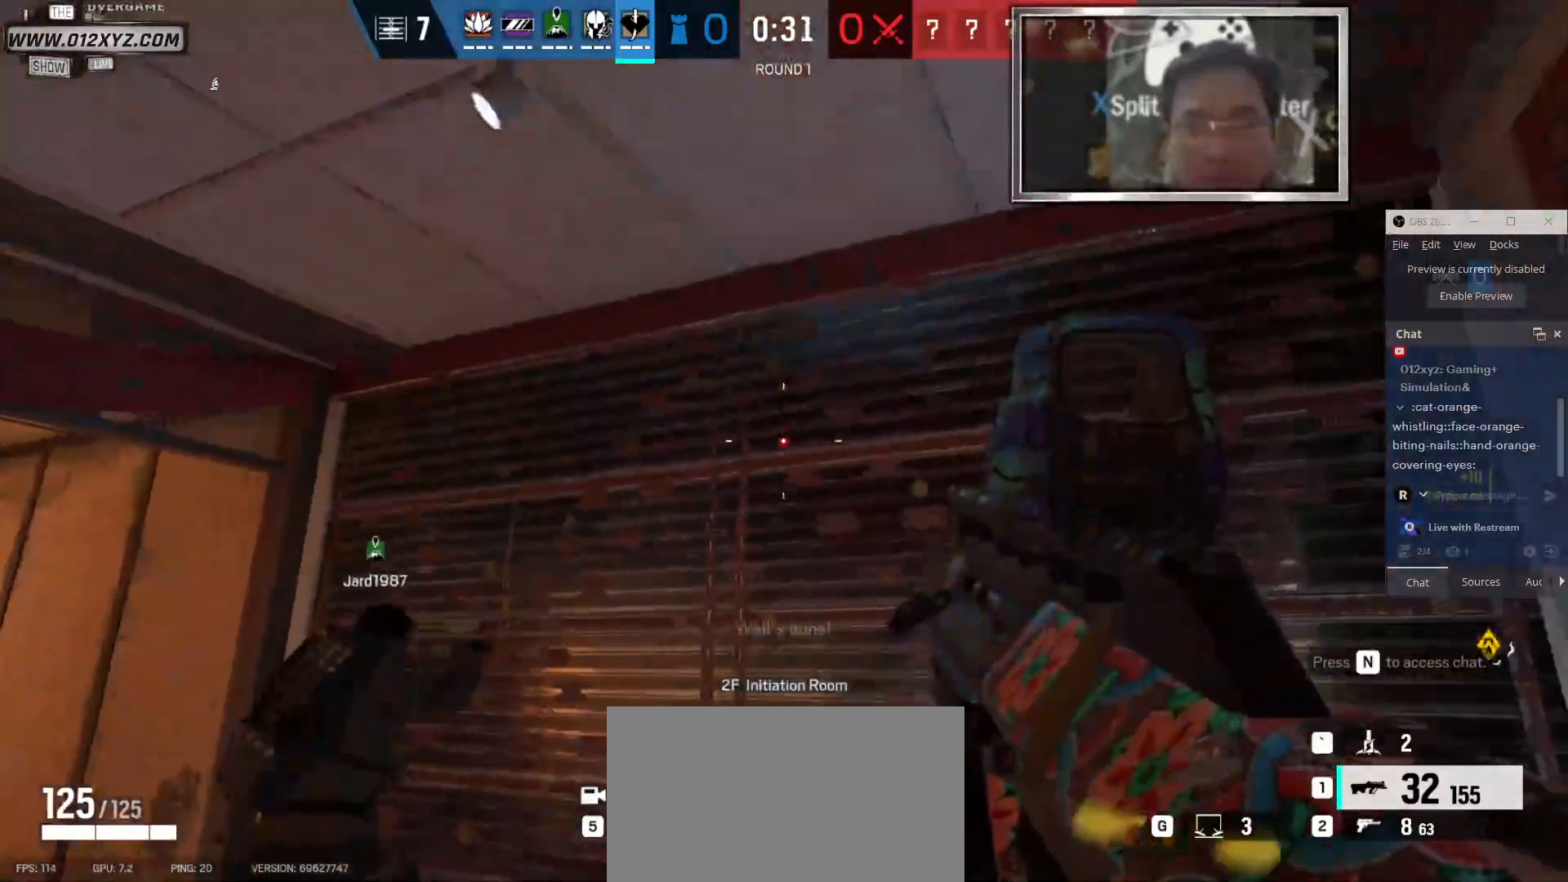
{"keys": [], "mouse": [], "events": []}
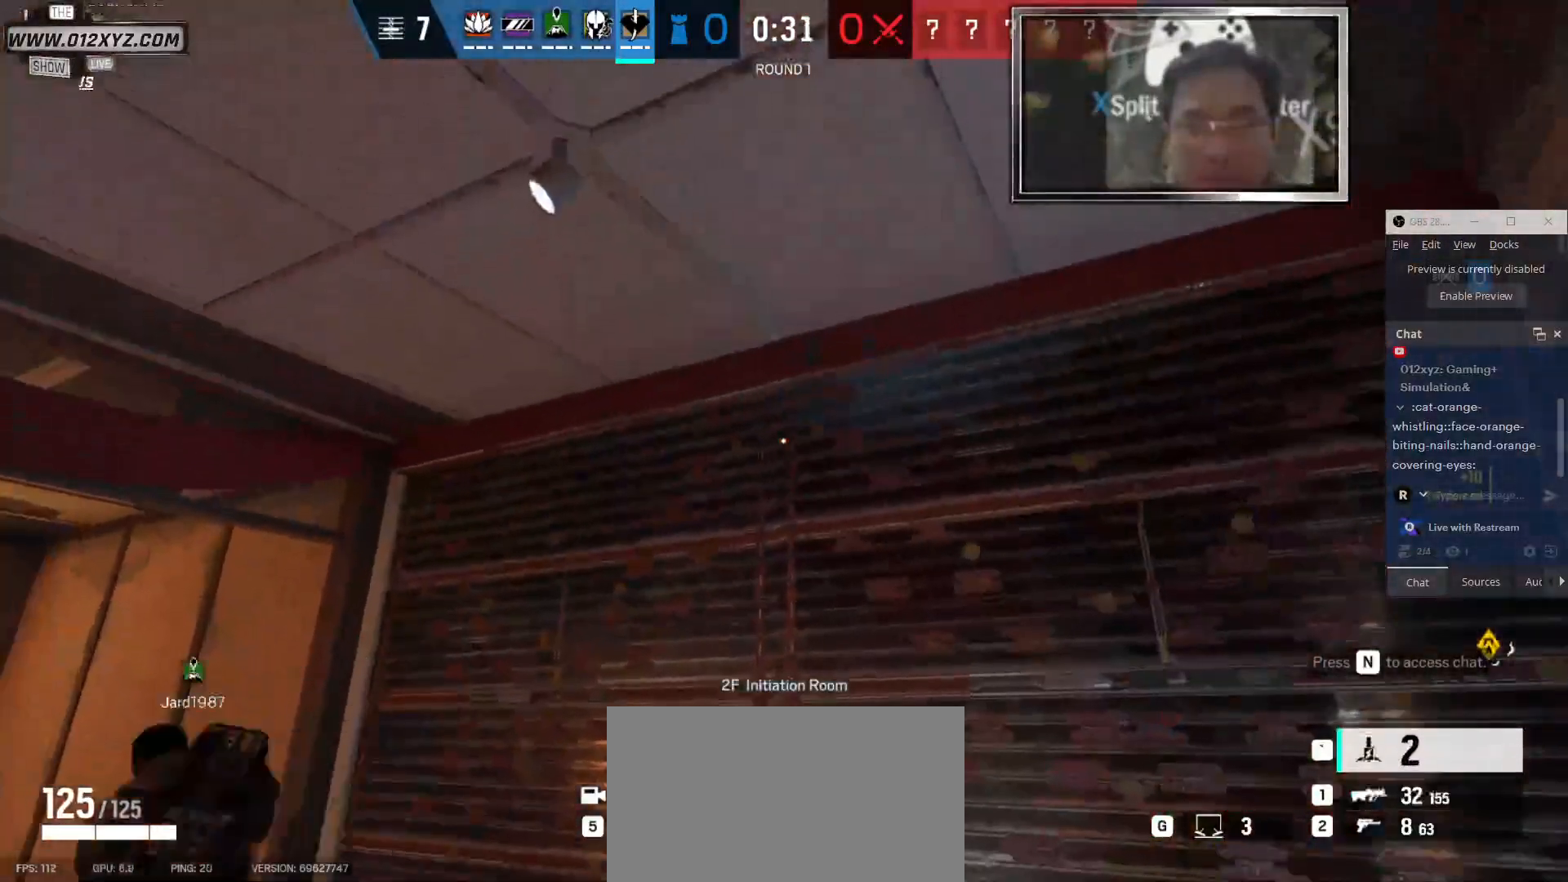
{"keys": [], "mouse": [], "events": []}
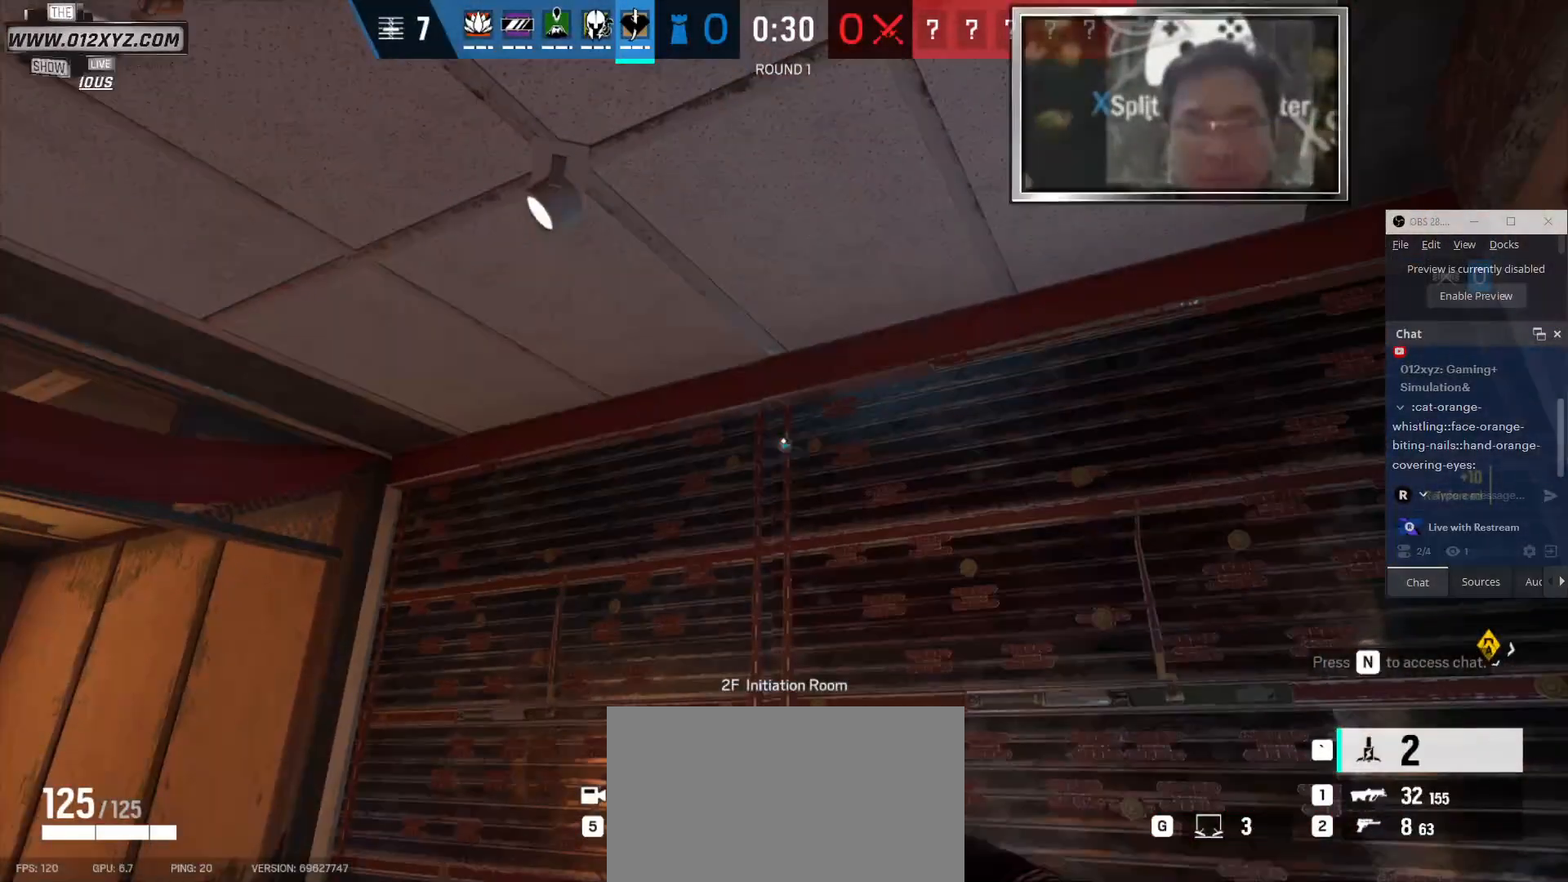
{"keys": ["d"], "mouse": [], "events": [[100, "s", "down"], [433, "d", "down"], [500, "s", "up"]]}
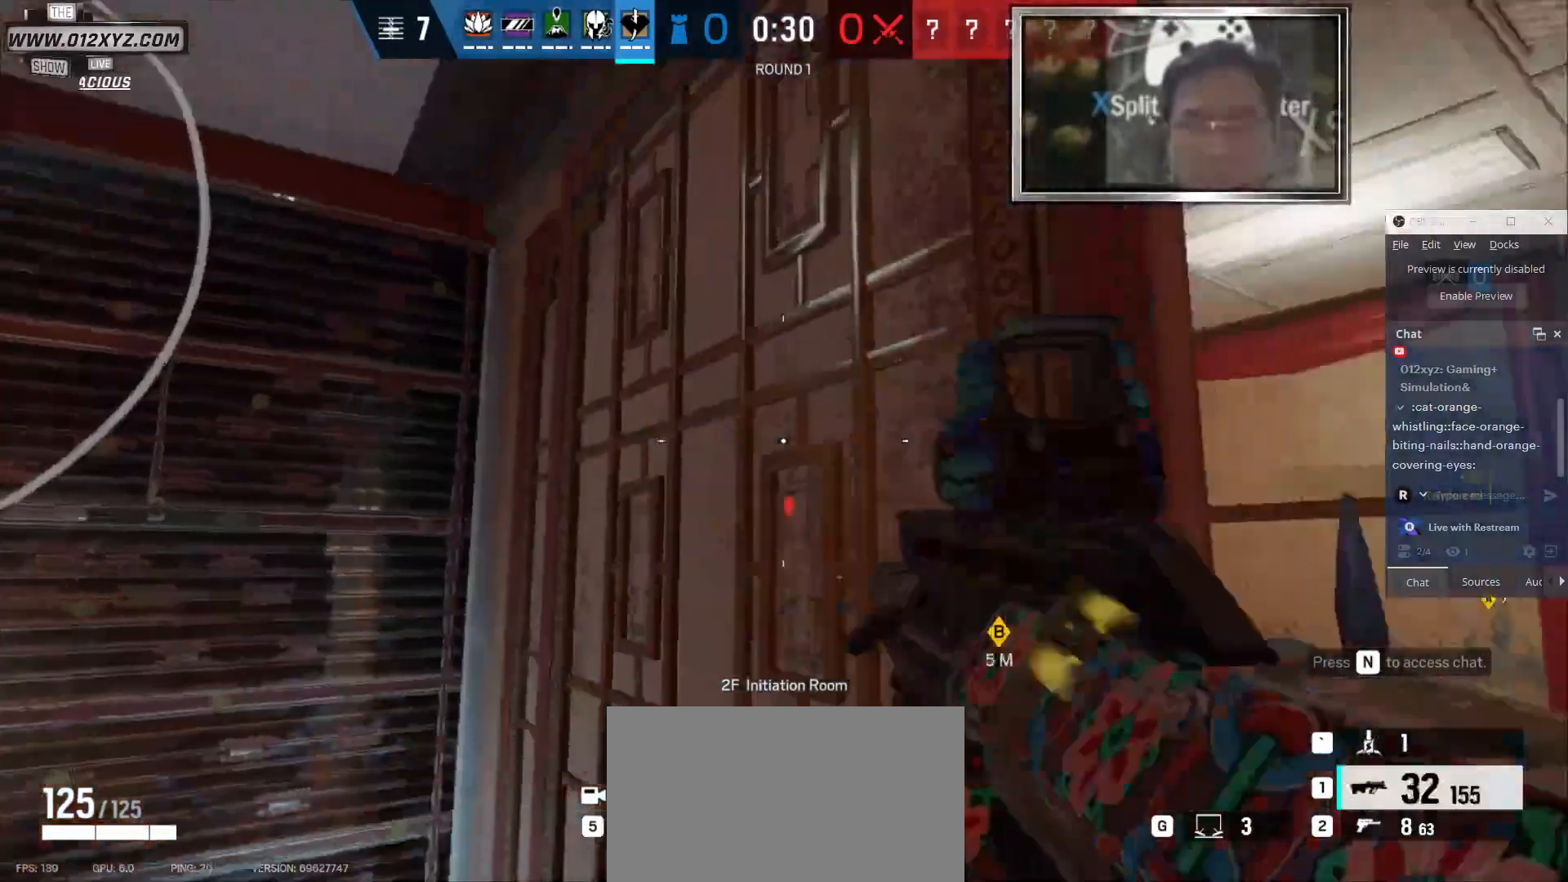
{"keys": ["a"], "mouse": [], "events": [[433, "d", "up"], [500, "a", "down"]]}
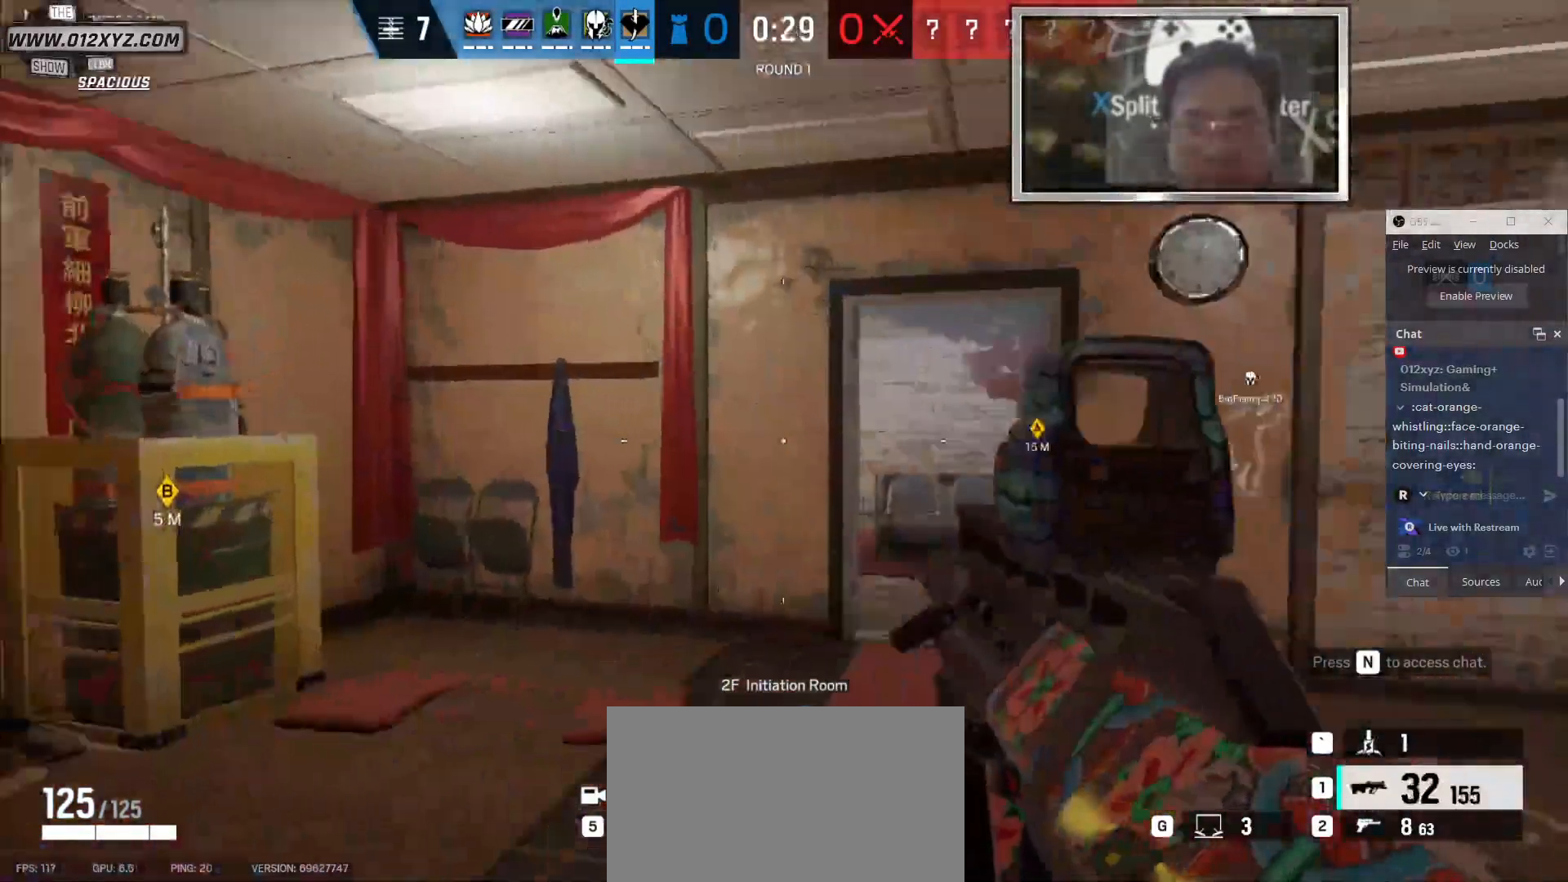
{"keys": ["a", "w"], "mouse": [], "events": [[300, "w", "down"]]}
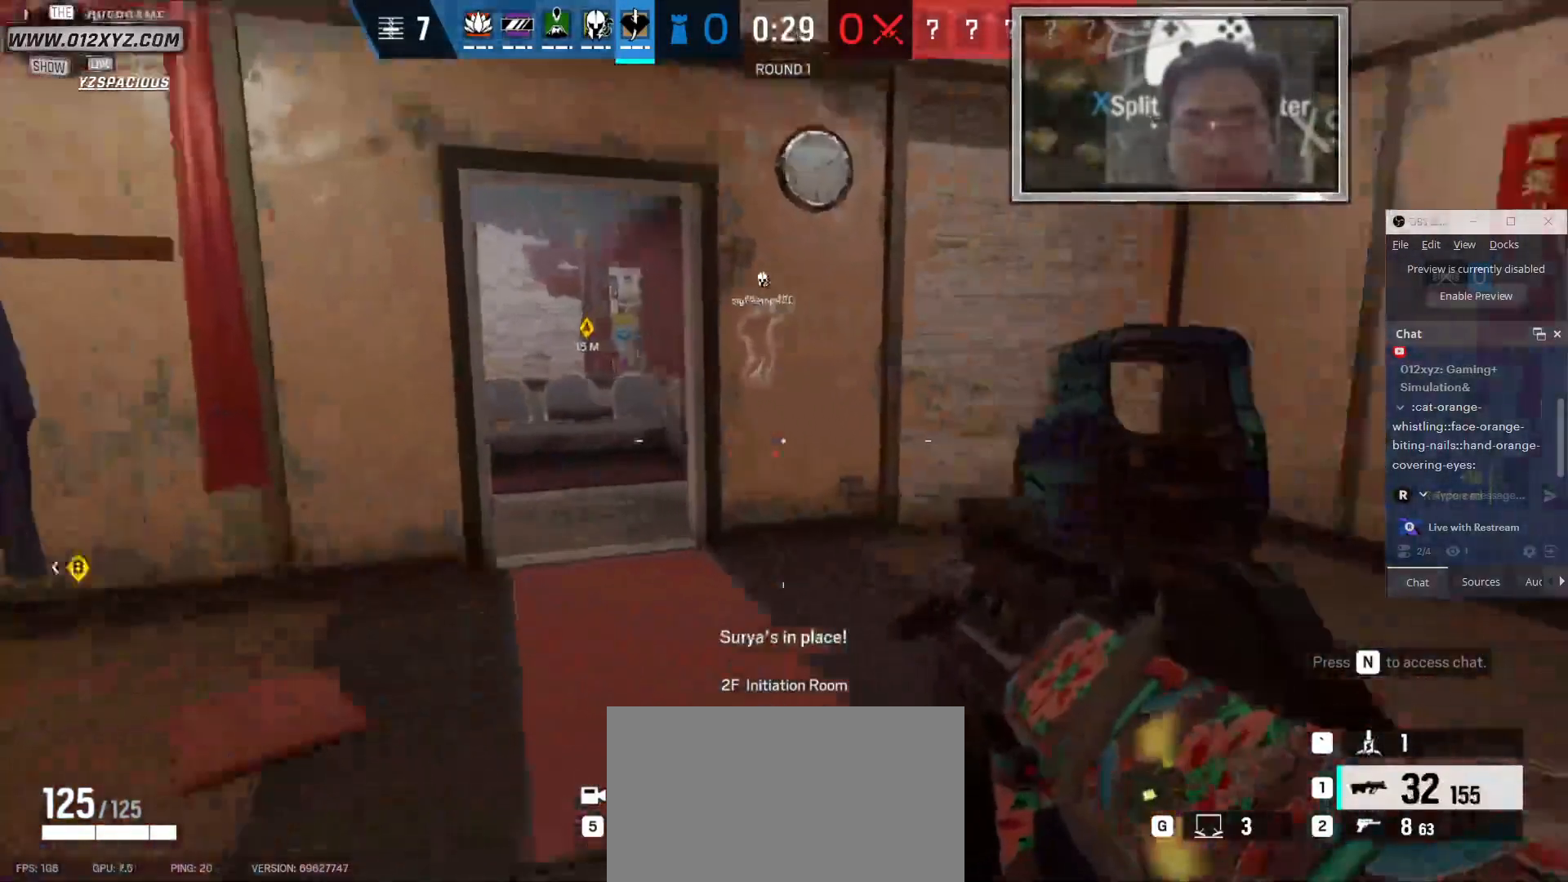
{"keys": ["w"], "mouse": [], "events": [[200, "a", "up"]]}
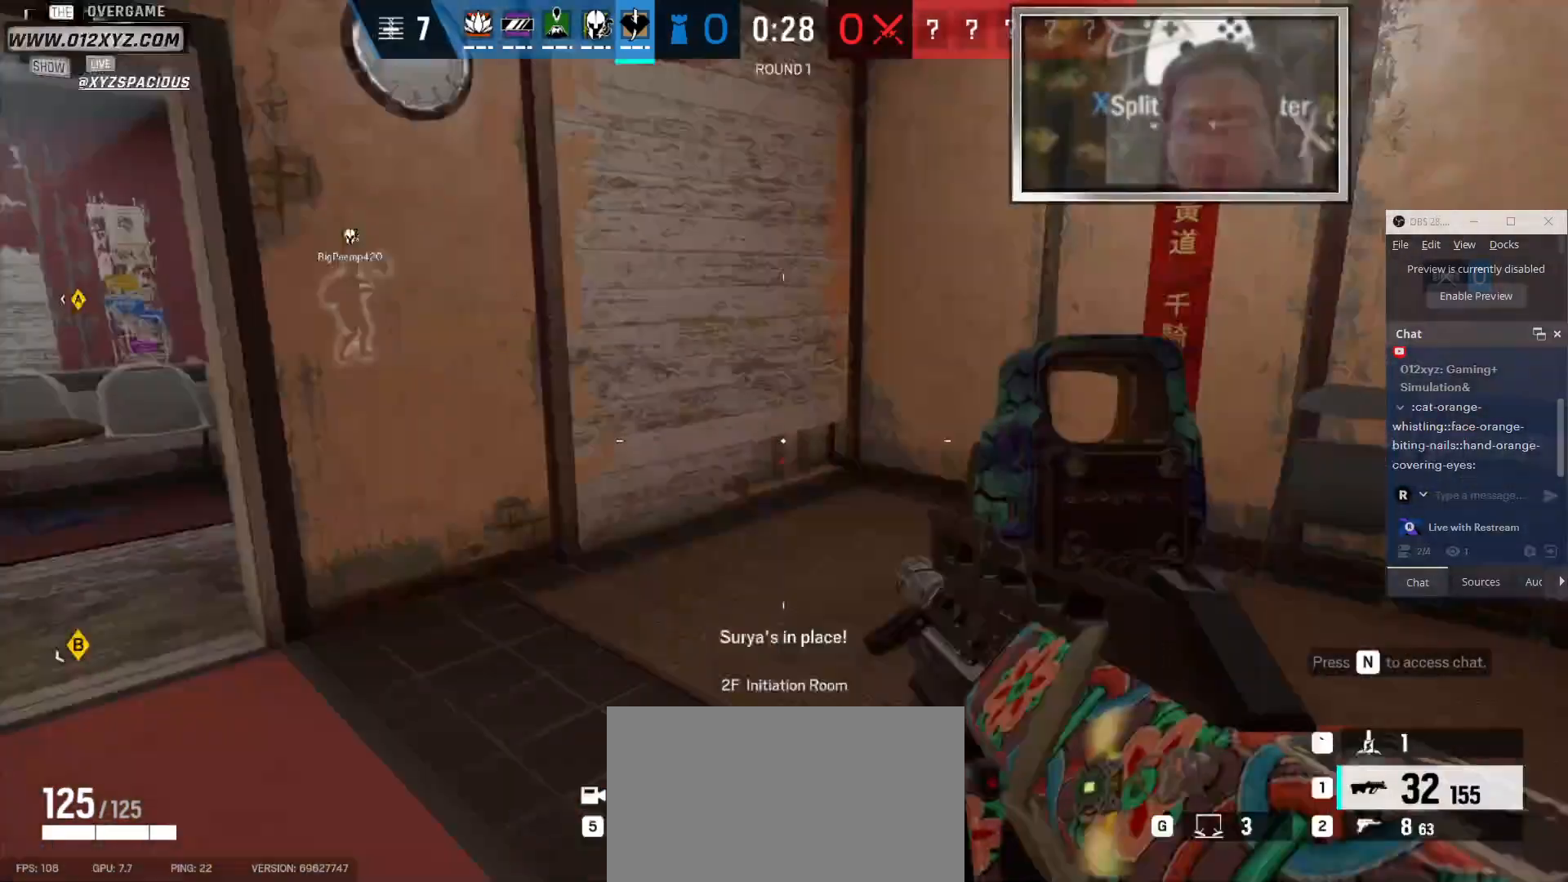
{"keys": ["shift", "w"], "mouse": [], "events": [[200, "shift", "down"]]}
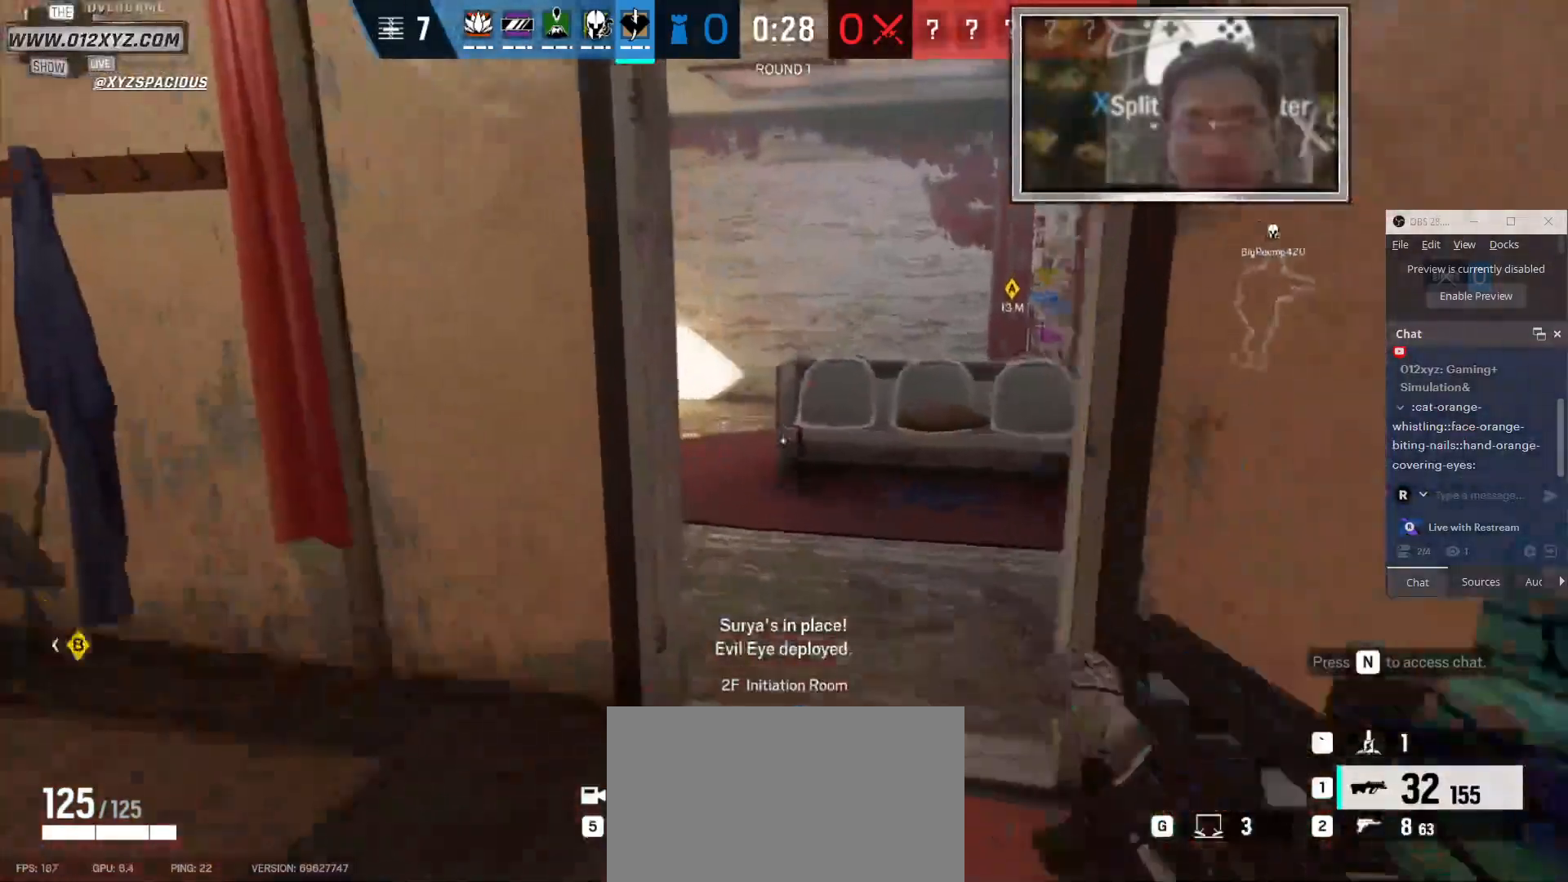
{"keys": ["d"], "mouse": [], "events": [[33, "shift", "up"], [100, "d", "down"], [133, "w", "up"]]}
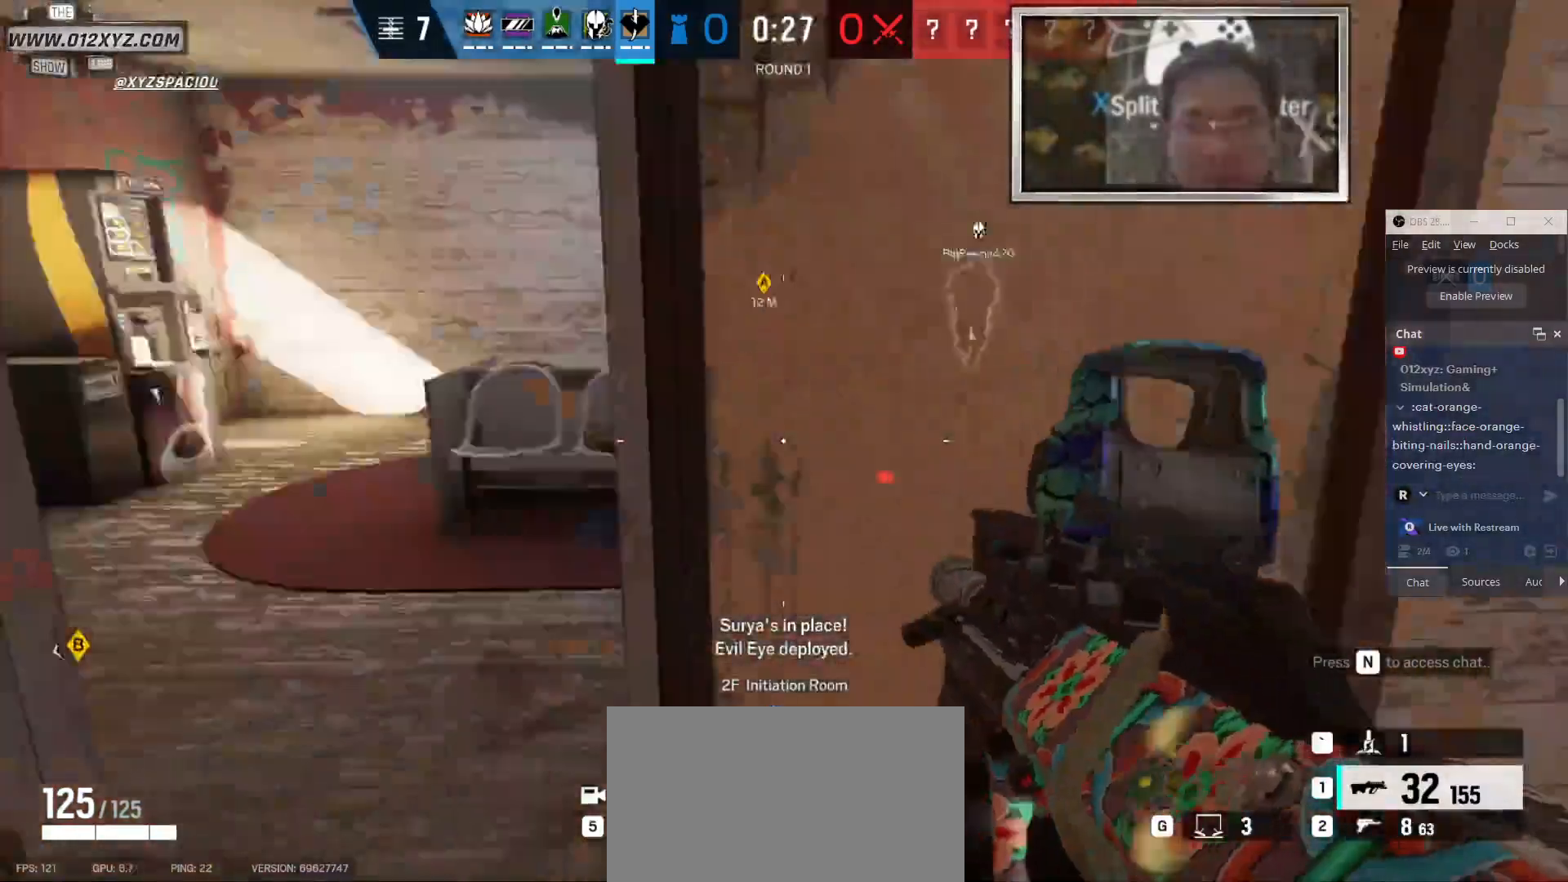
{"keys": ["shift", "w"], "mouse": [], "events": [[33, "w", "down"], [66, "d", "up"], [333, "shift", "down"]]}
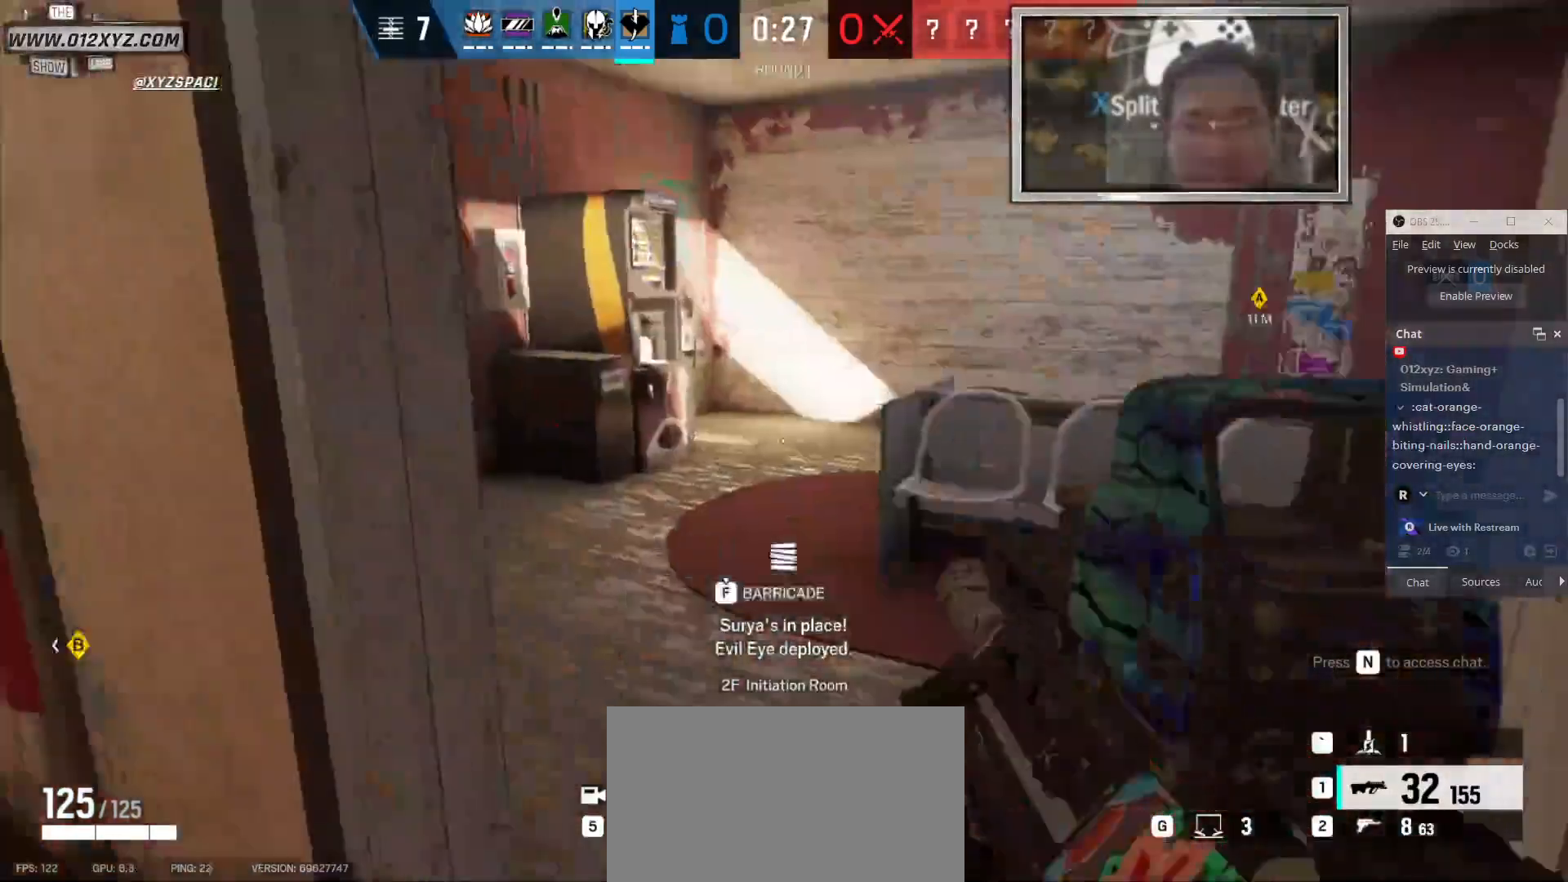
{"keys": ["d", "shift", "w"], "mouse": [], "events": [[266, "d", "down"]]}
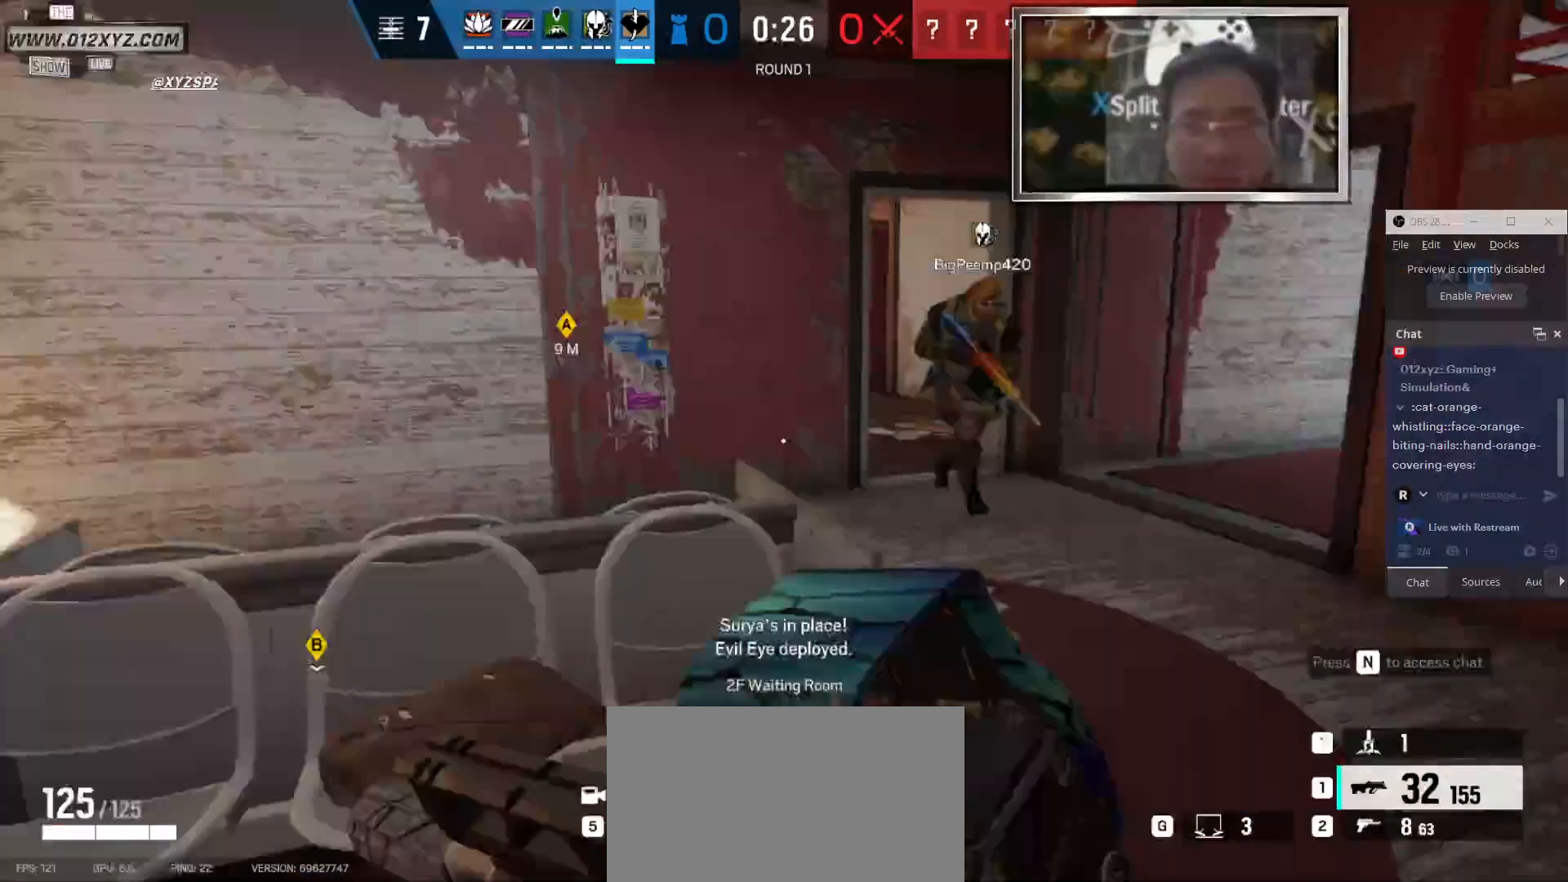
{"keys": ["shift", "w"], "mouse": [], "events": [[500, "d", "up"]]}
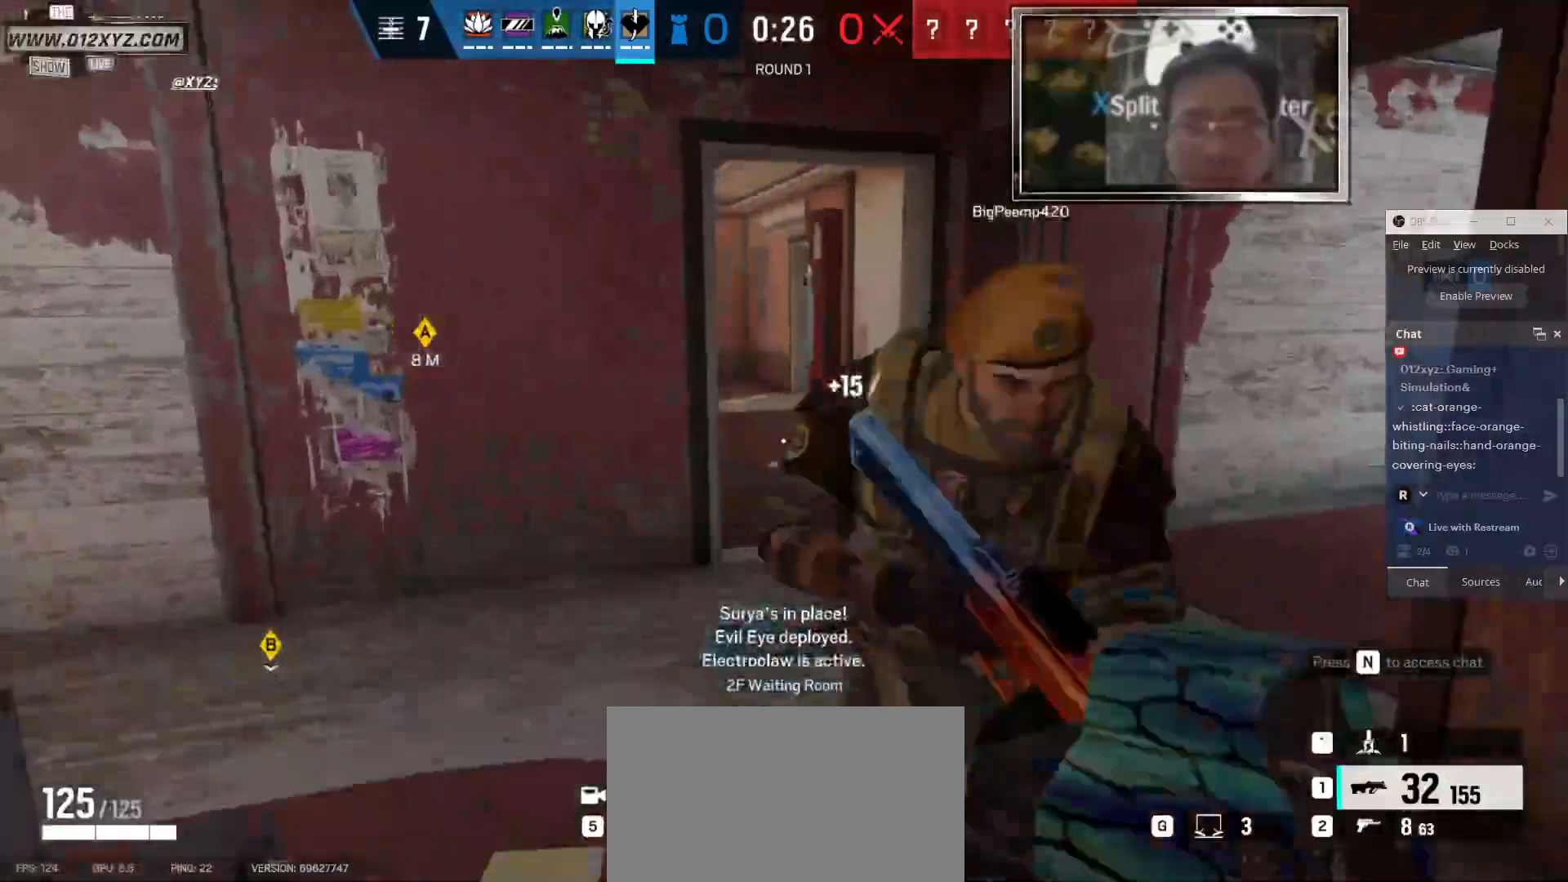
{"keys": ["shift", "w"], "mouse": [], "events": []}
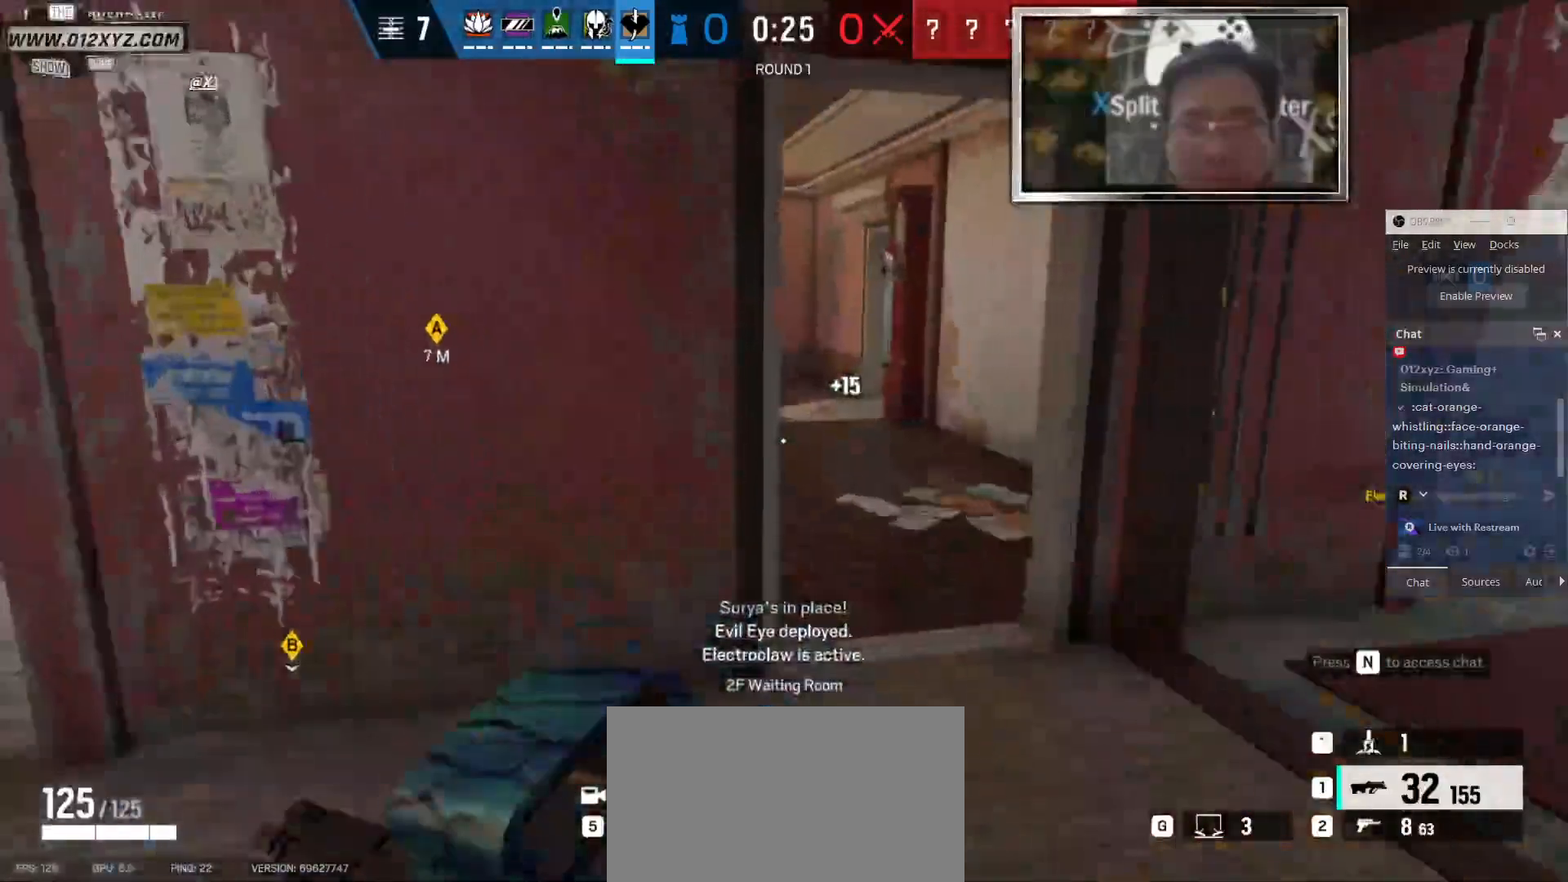
{"keys": ["shift", "w"], "mouse": [], "events": [[133, "d", "down"], [333, "d", "up"]]}
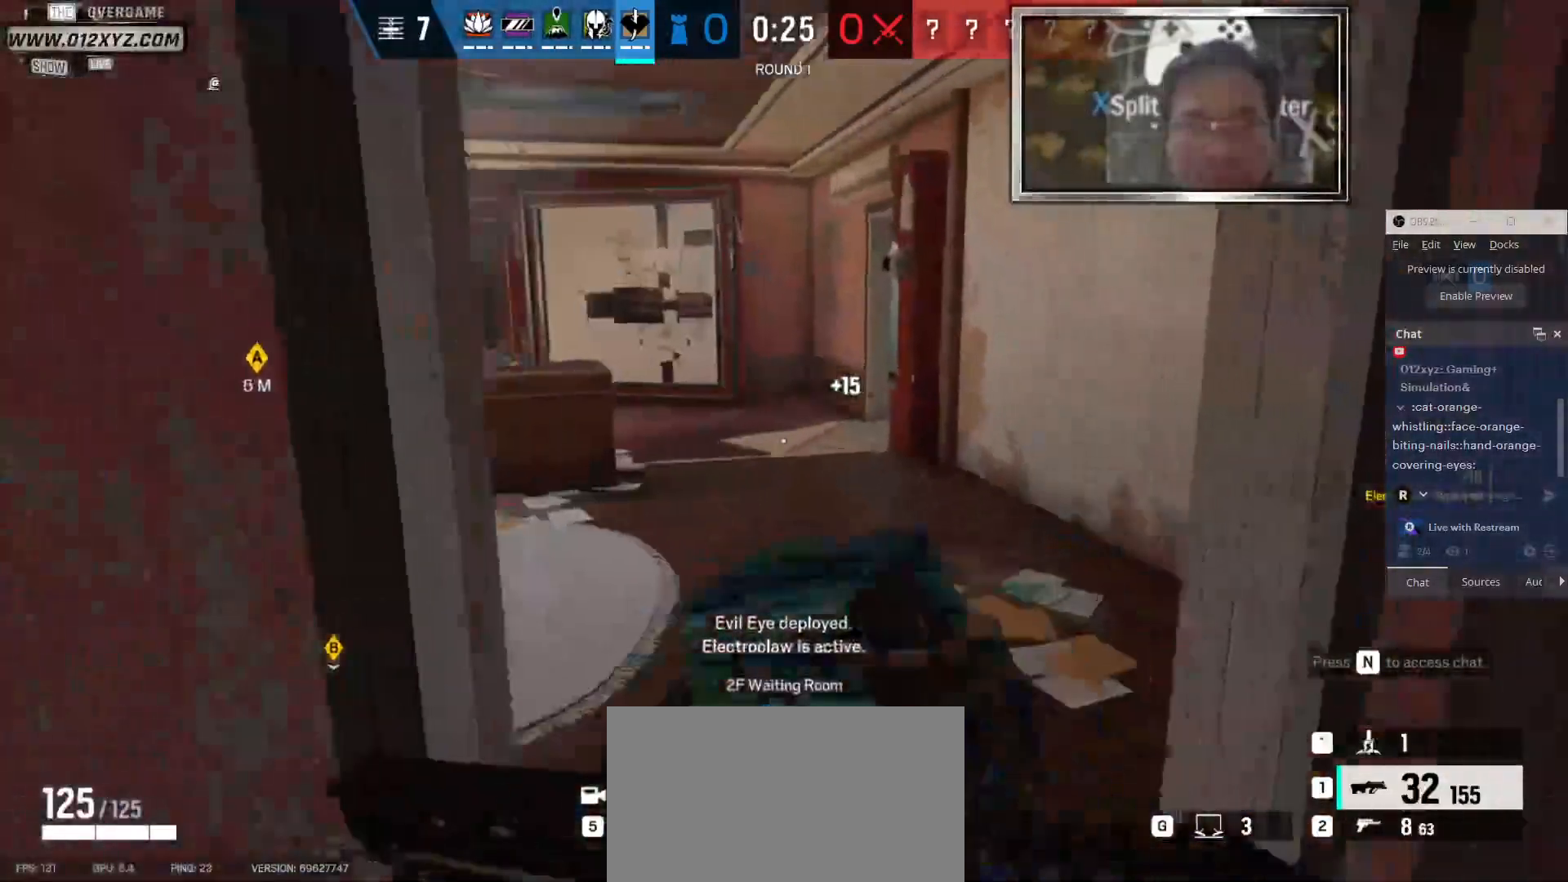
{"keys": ["shift", "w"], "mouse": [], "events": []}
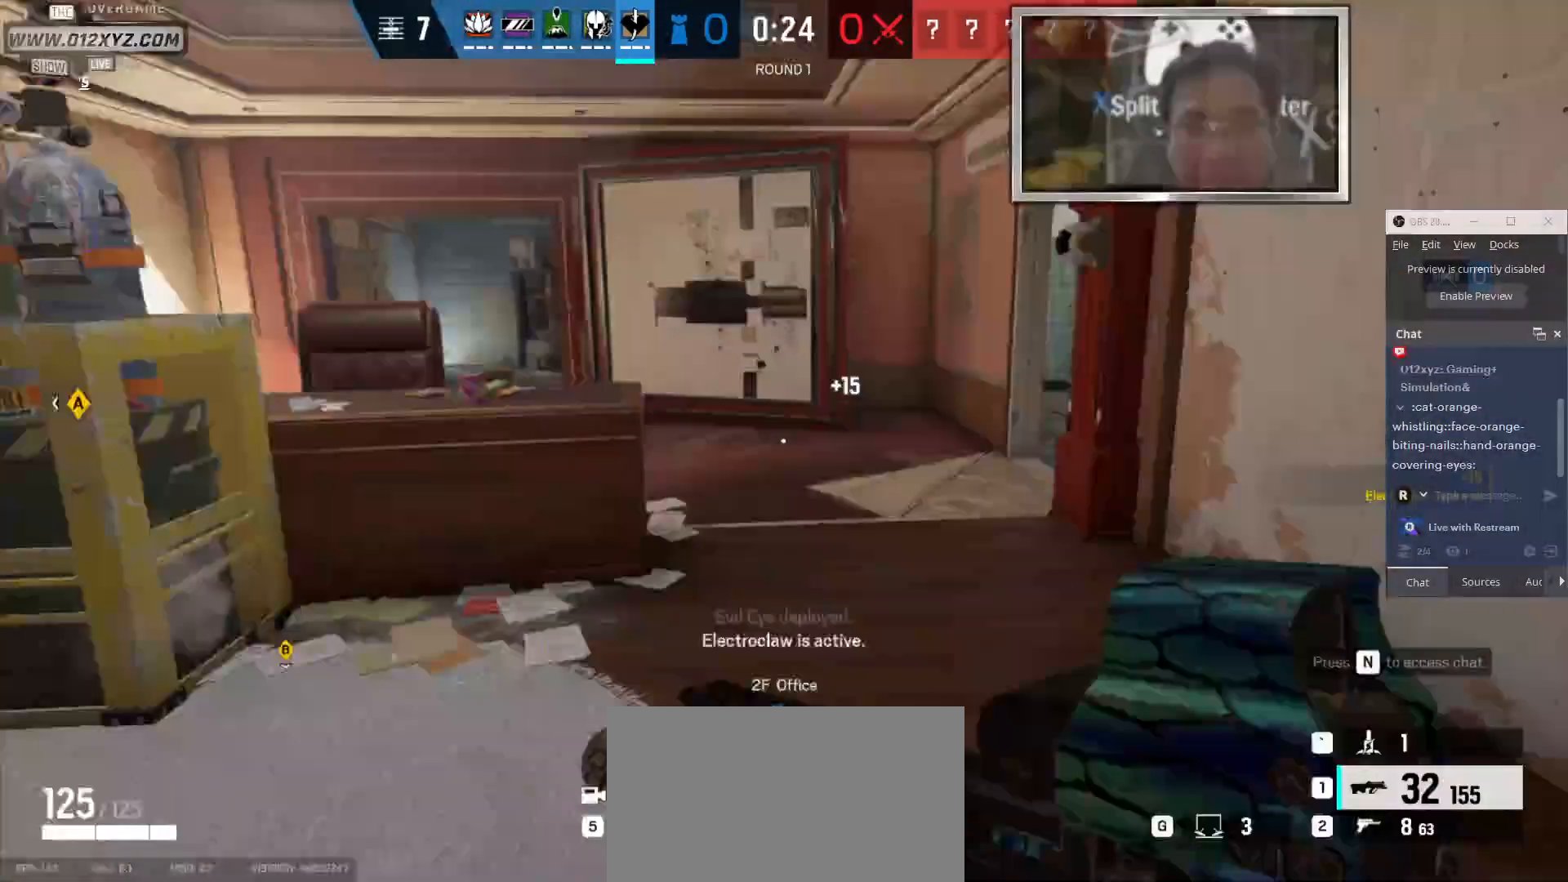
{"keys": ["shift", "w"], "mouse": [], "events": []}
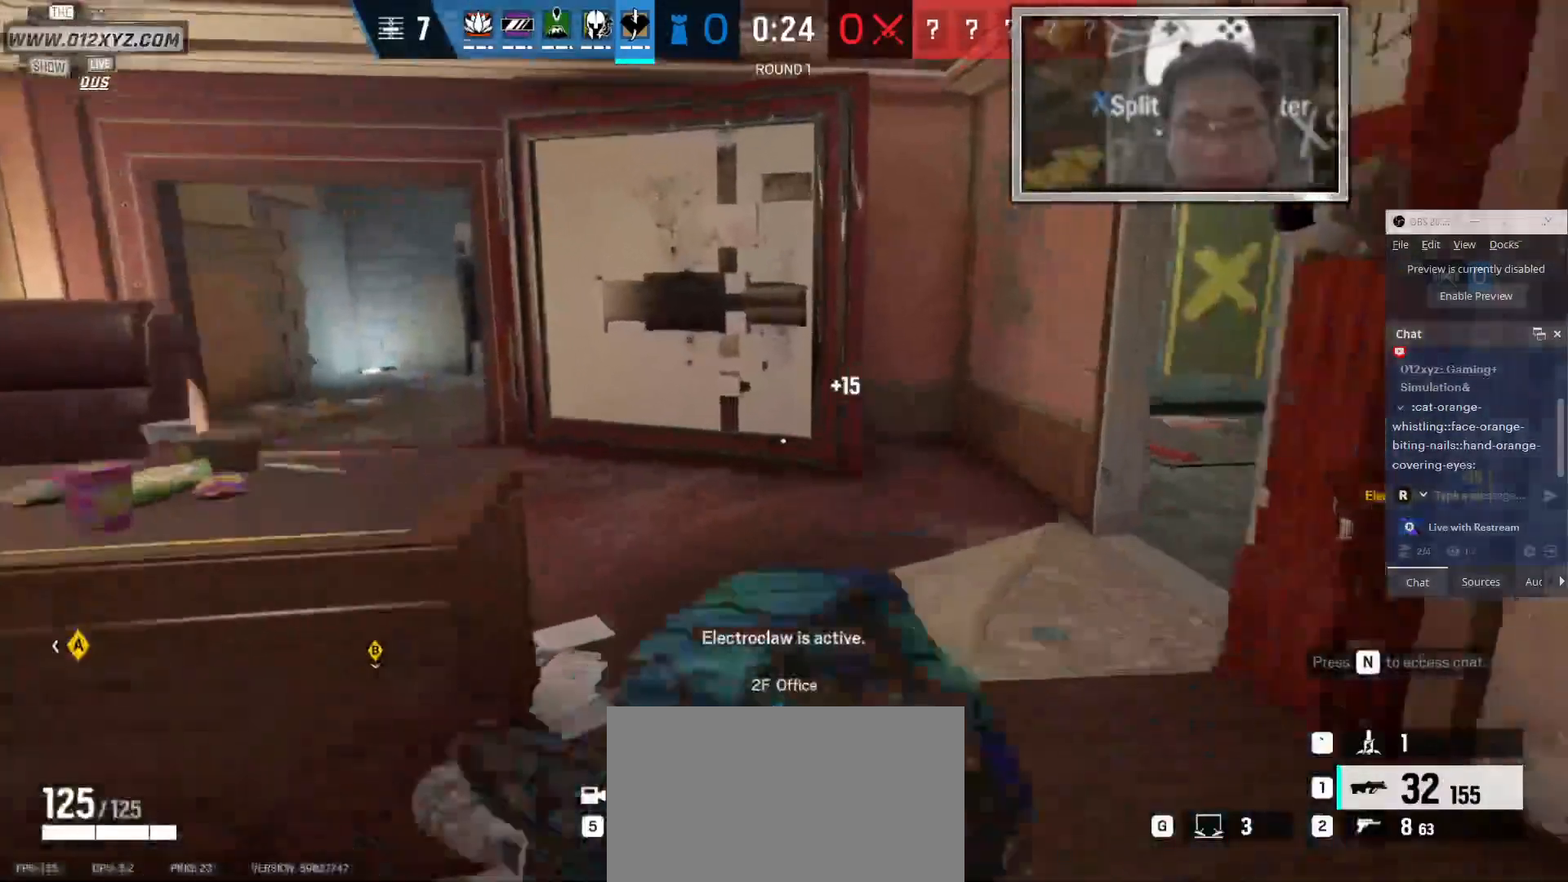
{"keys": ["w"], "mouse": [], "events": [[433, "shift", "up"]]}
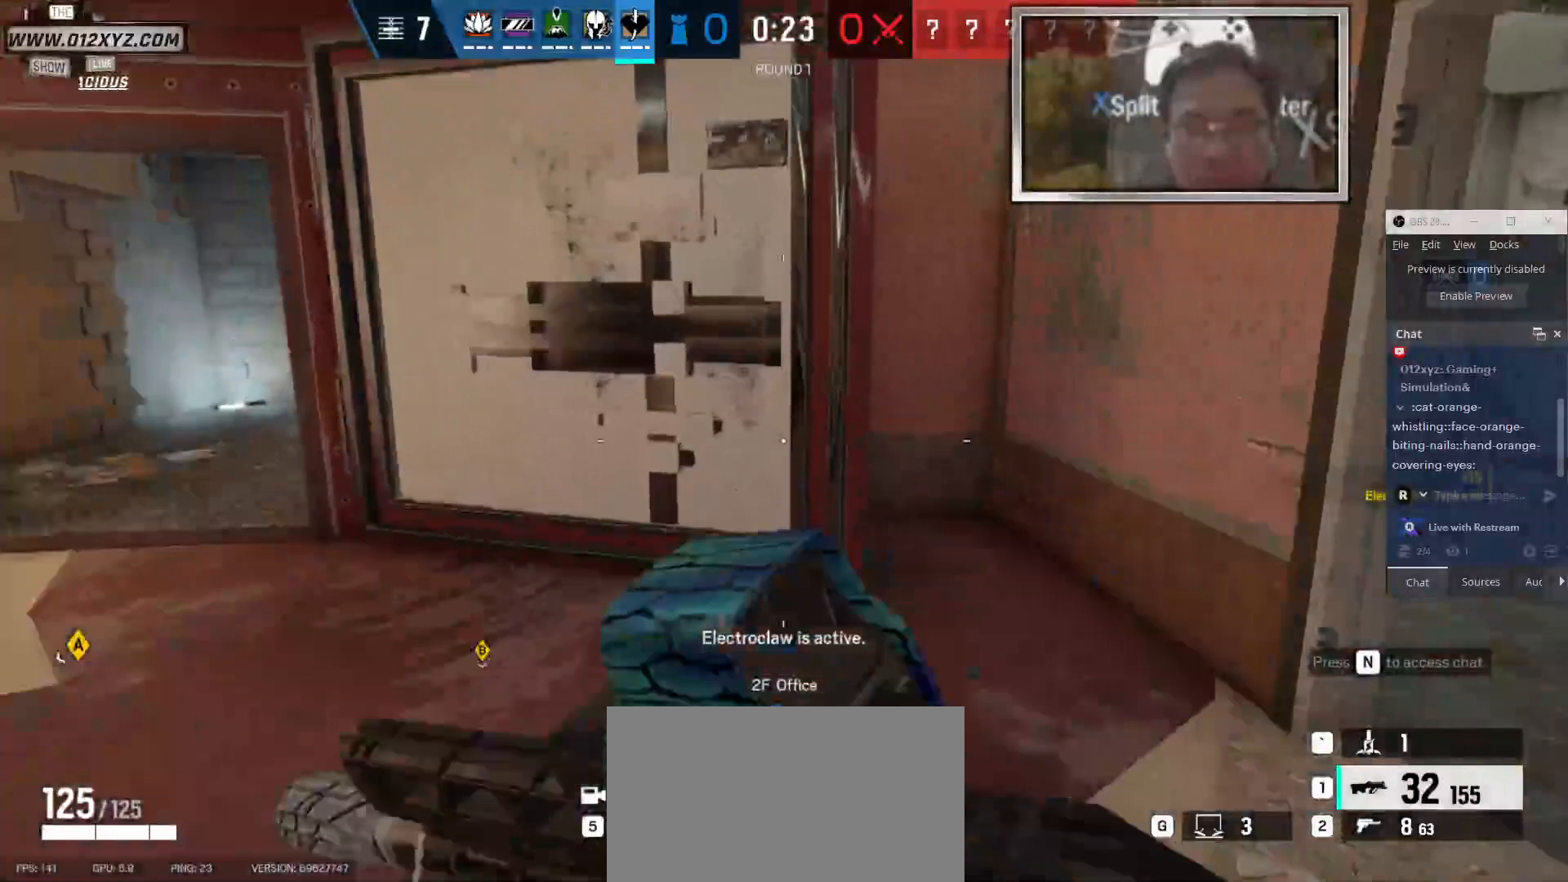
{"keys": ["a"], "mouse": [], "events": [[166, "a", "down"], [233, "w", "up"]]}
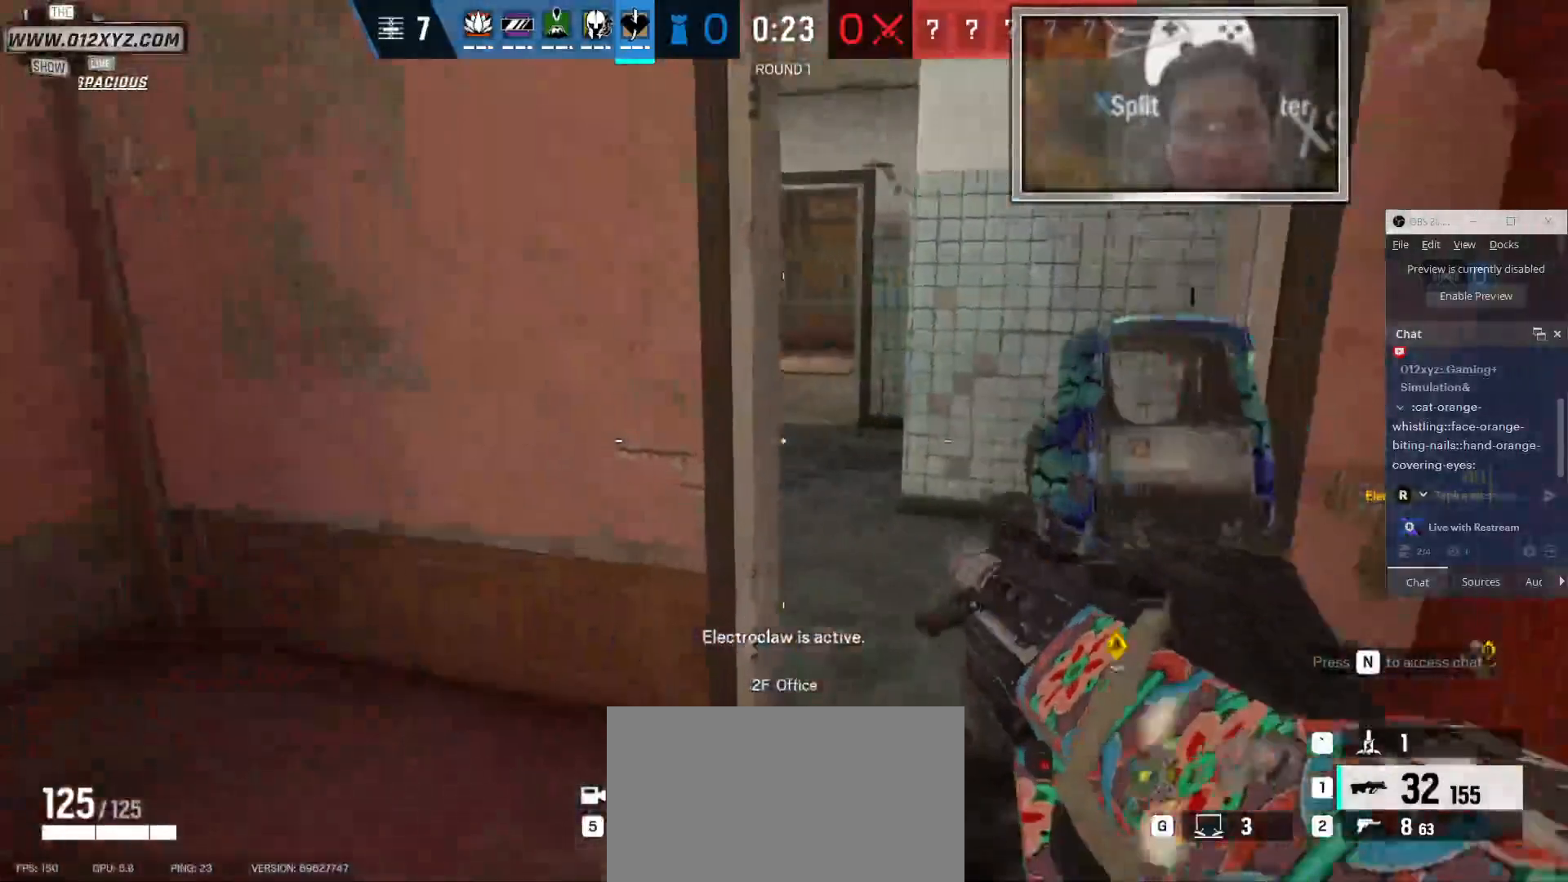
{"keys": ["w"], "mouse": [], "events": [[133, "d", "down"], [233, "a", "up"], [266, "w", "down"], [333, "d", "up"]]}
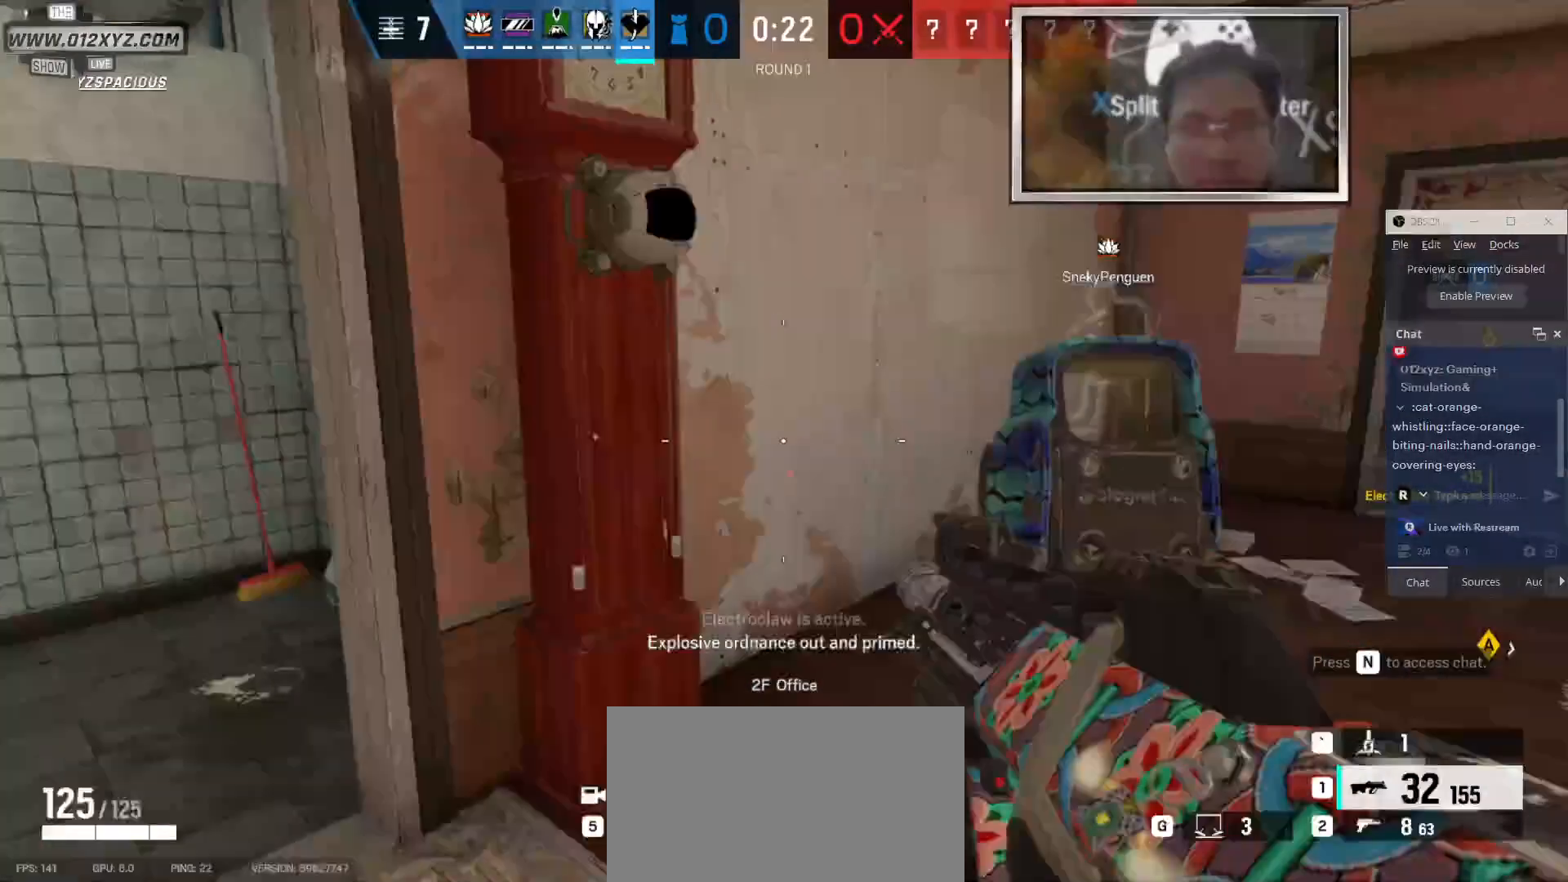
{"keys": ["d", "w"], "mouse": [], "events": [[66, "d", "down"]]}
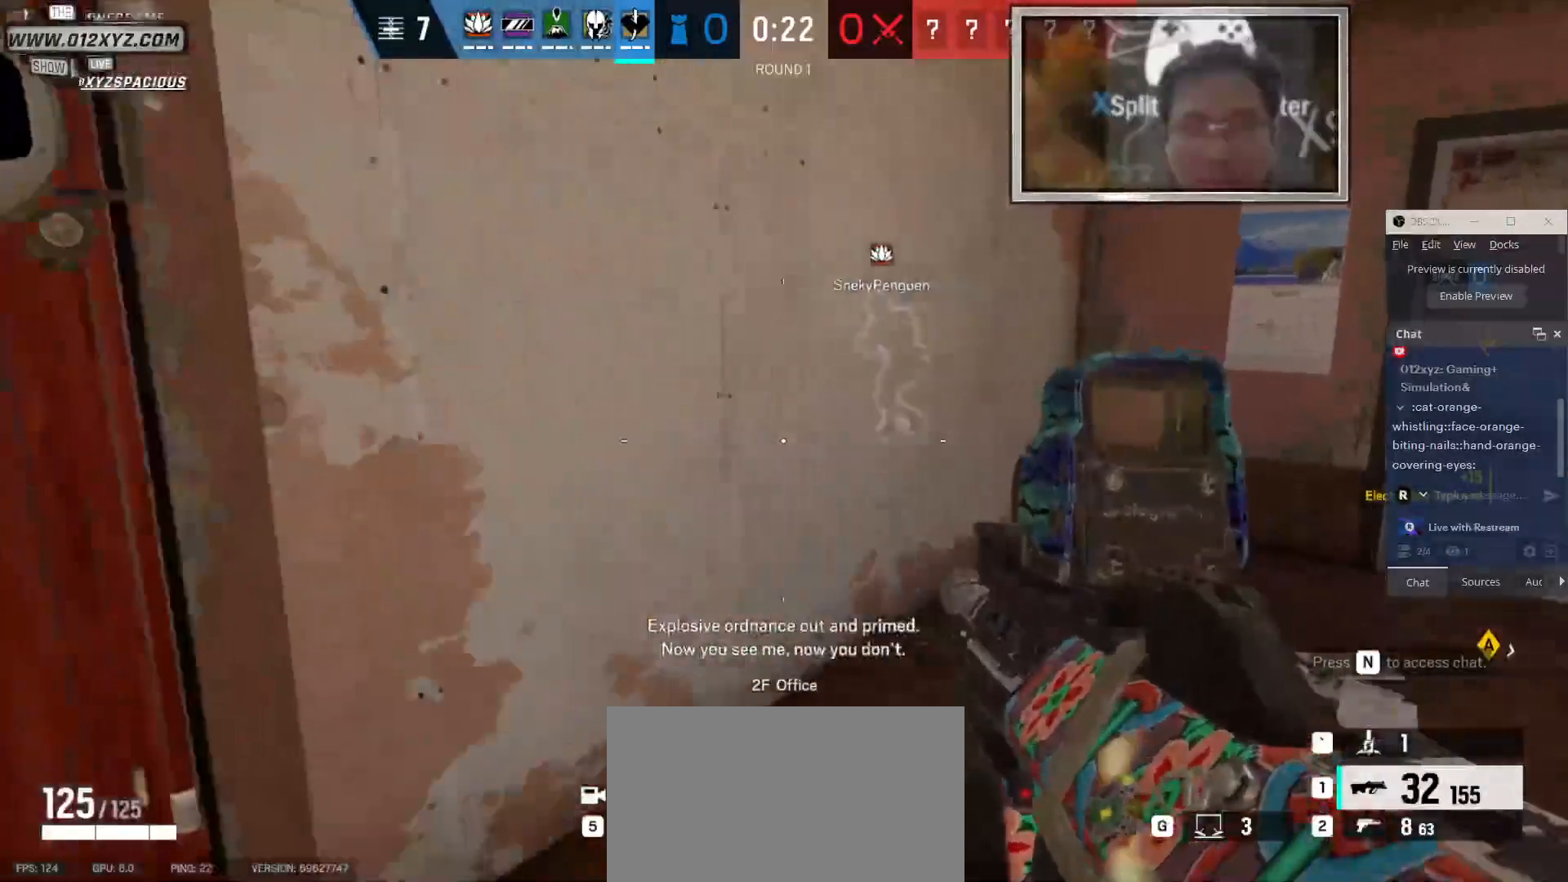
{"keys": ["shift", "w"], "mouse": [], "events": [[133, "shift", "down"], [200, "d", "up"]]}
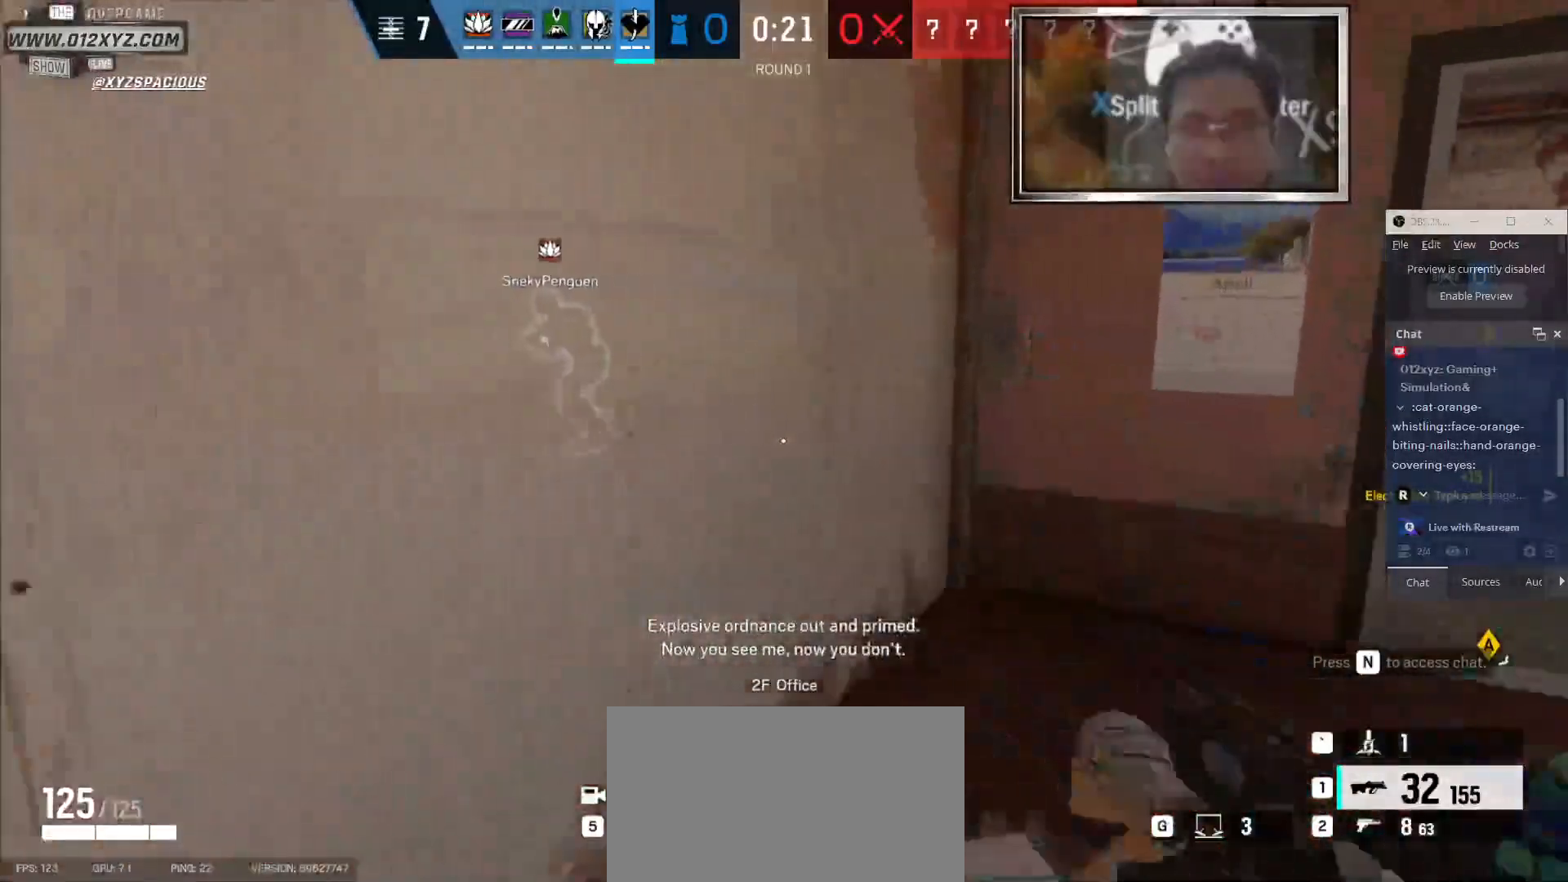
{"keys": ["w"], "mouse": [], "events": [[300, "shift", "up"]]}
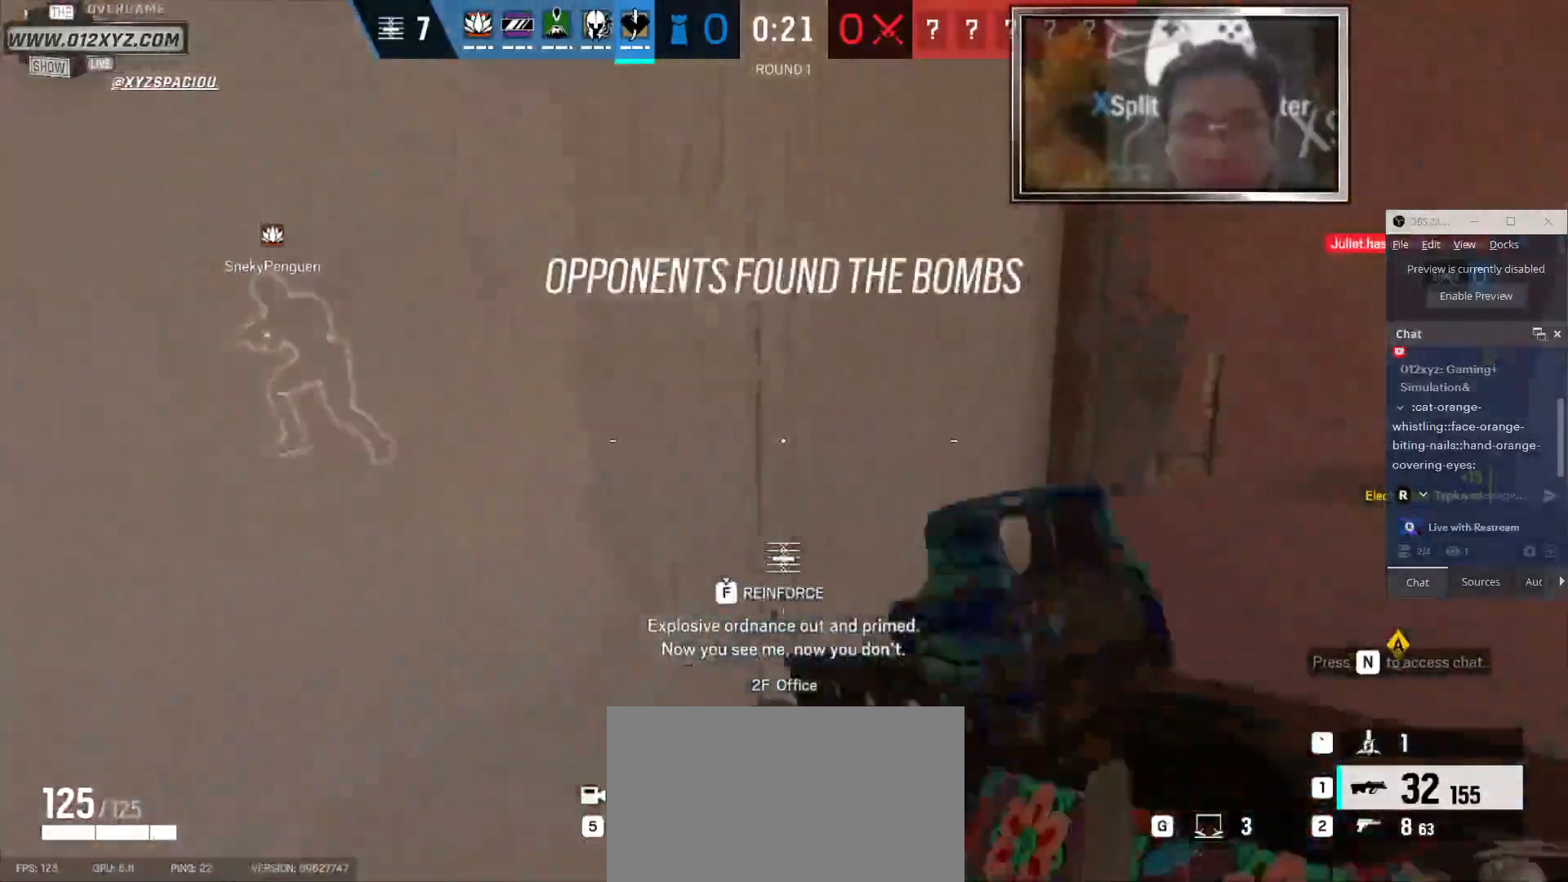
{"keys": ["f"], "mouse": [], "events": [[66, "f", "down"], [100, "w", "up"]]}